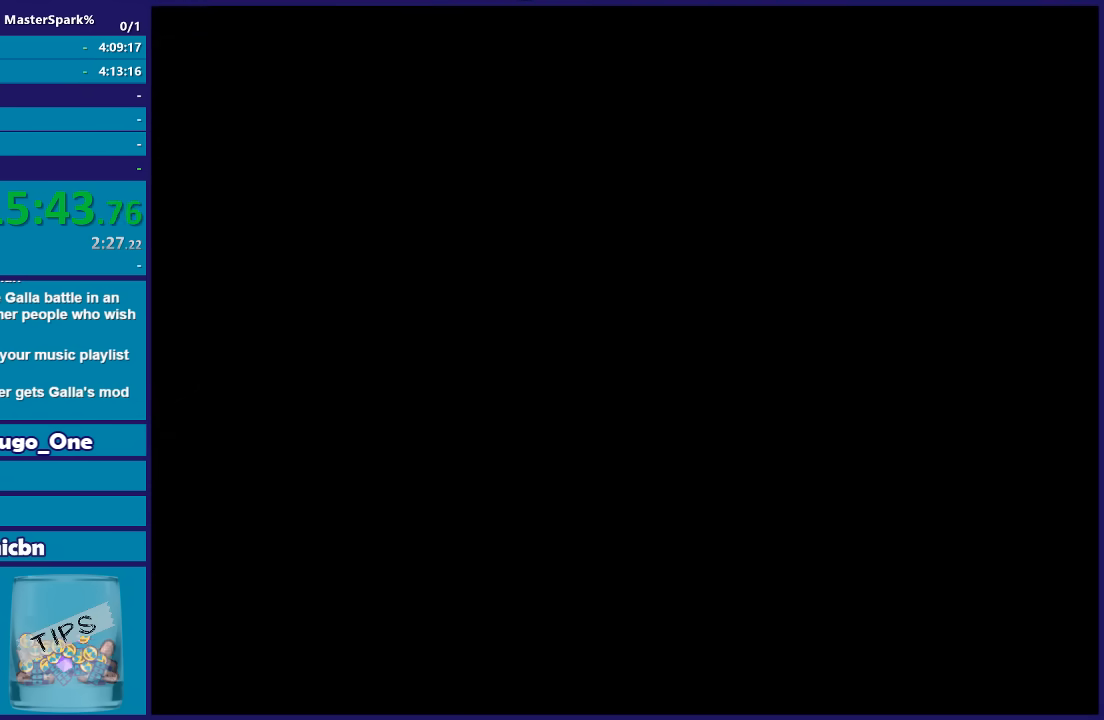
Gameplay with a controller (Xbox layout); each line is a JSON object with the inputs held at the frame after it. "events" lists button and stick changes between this image and that frame as [ms after this image, input, new state], when the widget could be followed in between.
{"buttons": [], "left_stick": "center", "right_stick": "center", "events": [[100, "A", "up"], [201, "A", "down"], [267, "A", "up"]]}
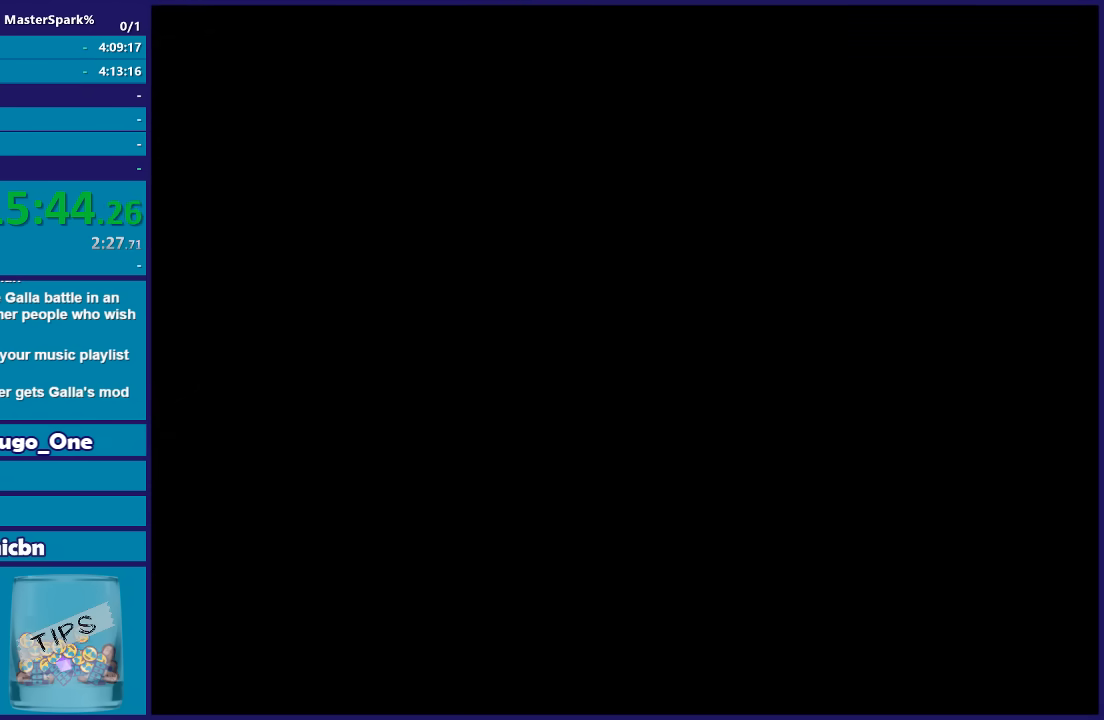
{"buttons": [], "left_stick": "center", "right_stick": "center", "events": [[33, "A", "down"], [133, "A", "up"], [233, "A", "down"], [300, "A", "up"], [400, "A", "down"], [500, "A", "up"]]}
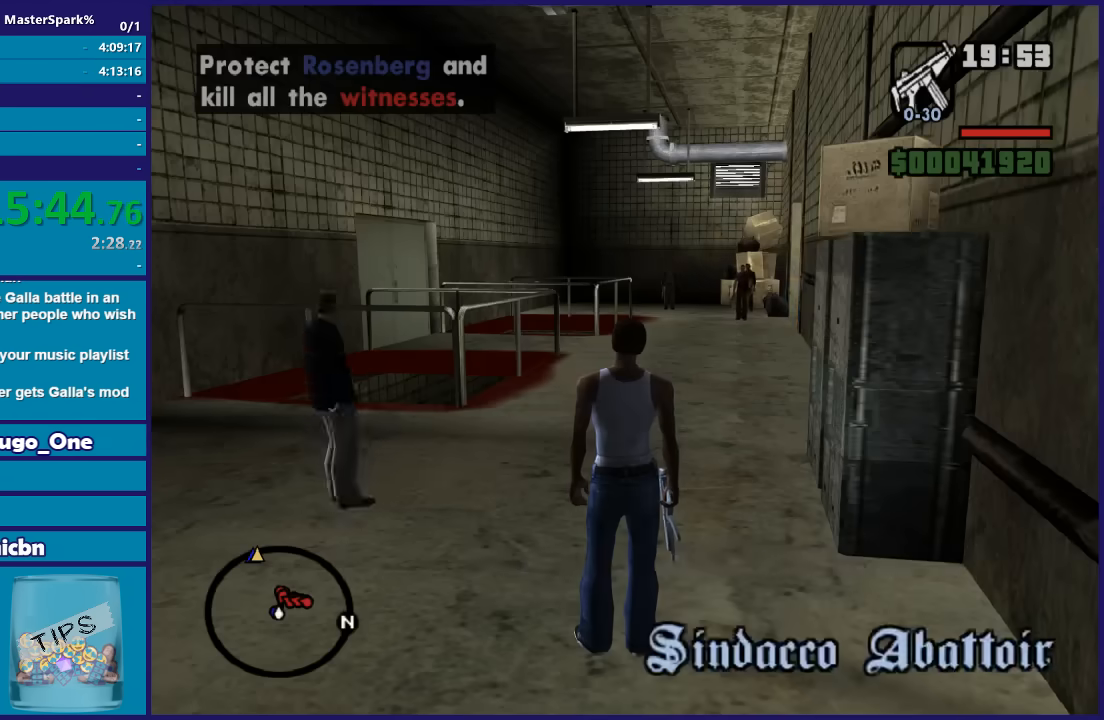
{"buttons": [], "left_stick": "center", "right_stick": "center", "events": [[100, "A", "down"], [201, "A", "up"], [267, "A", "down"], [367, "A", "up"]]}
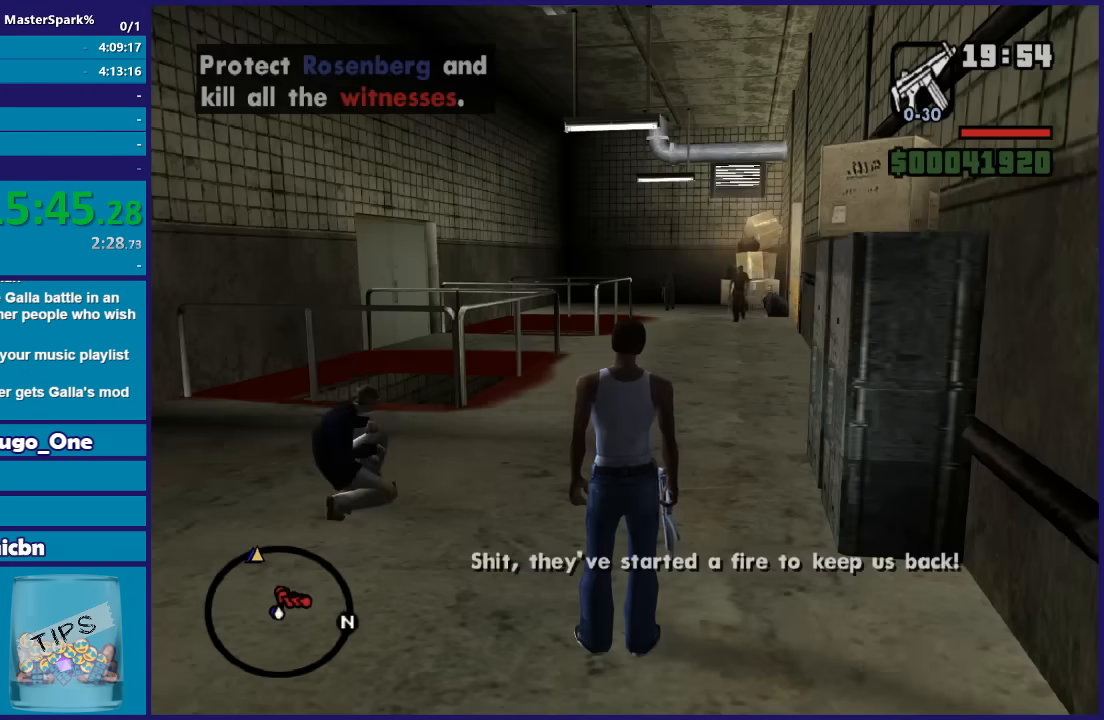
{"buttons": ["DPAD_UP"], "left_stick": "center", "right_stick": "center", "events": [[33, "DPAD_UP", "down"]]}
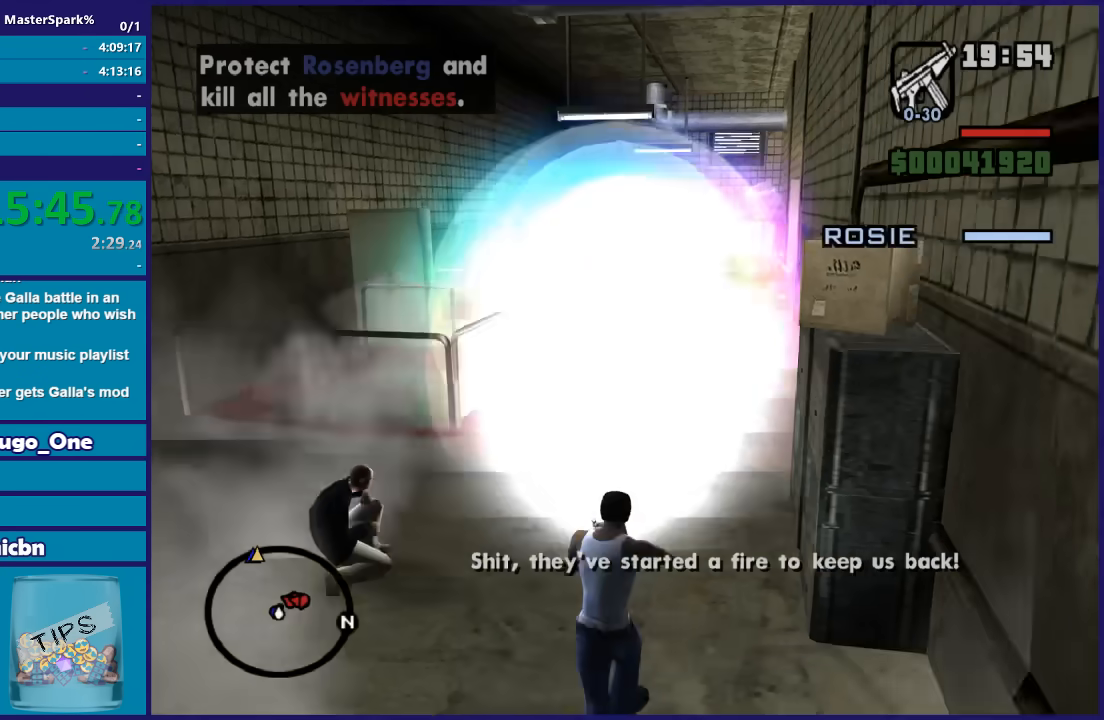
{"buttons": ["DPAD_UP"], "left_stick": "center", "right_stick": "center", "events": []}
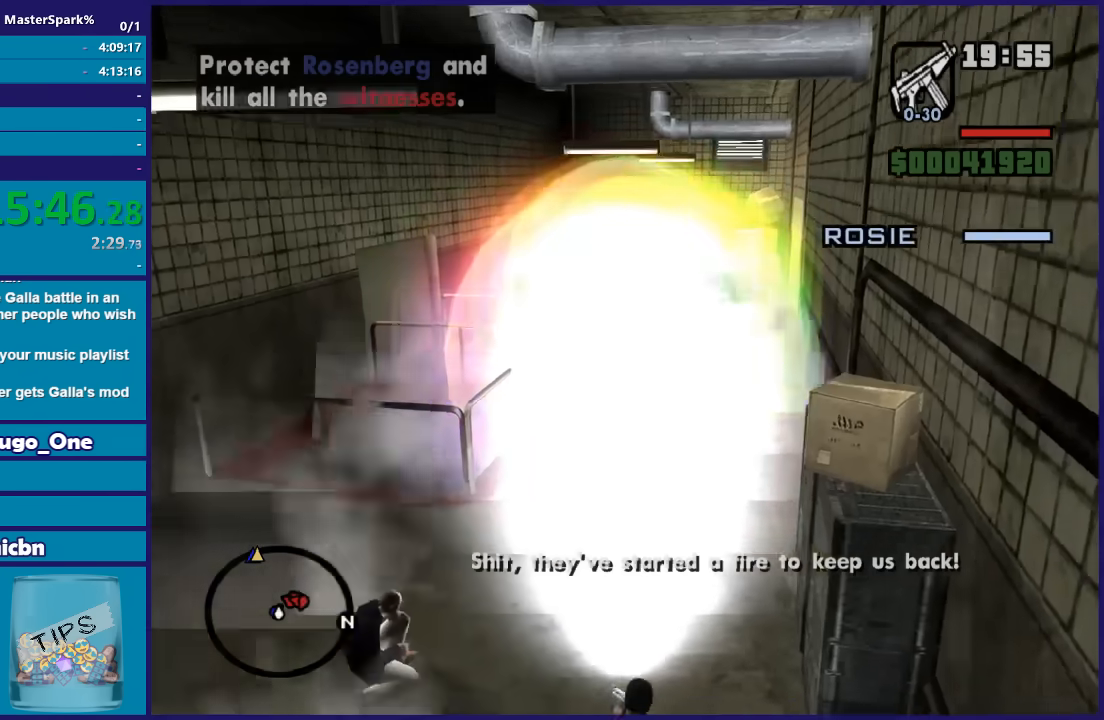
{"buttons": [], "left_stick": "center", "right_stick": "center", "events": [[33, "DPAD_UP", "up"]]}
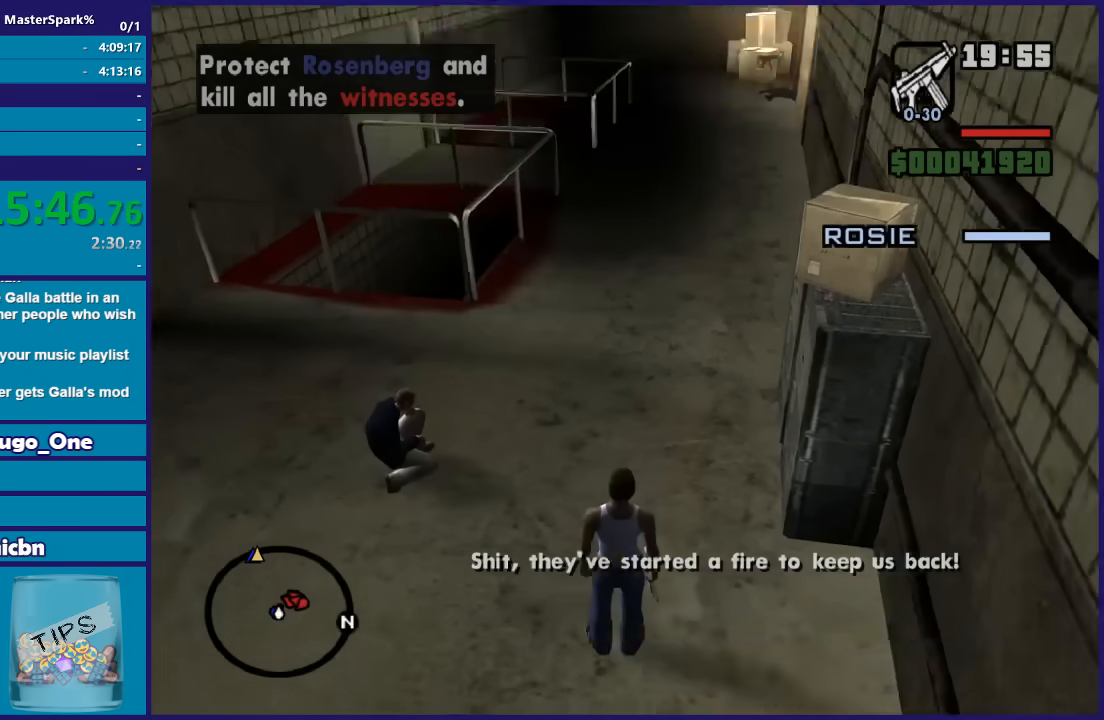
{"buttons": [], "left_stick": "up", "right_stick": "center", "events": [[34, "left_stick", "up"]]}
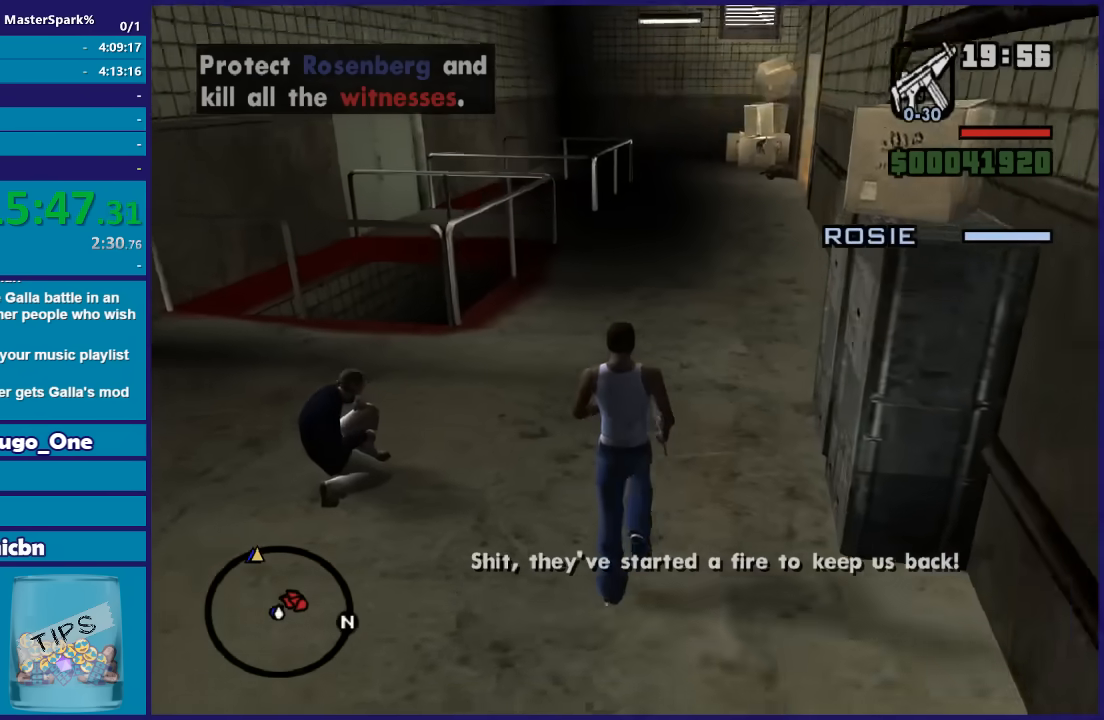
{"buttons": [], "left_stick": "up", "right_stick": "down-right", "events": [[100, "right_stick", "down-right"], [200, "left_stick", "up-left"], [434, "left_stick", "up"]]}
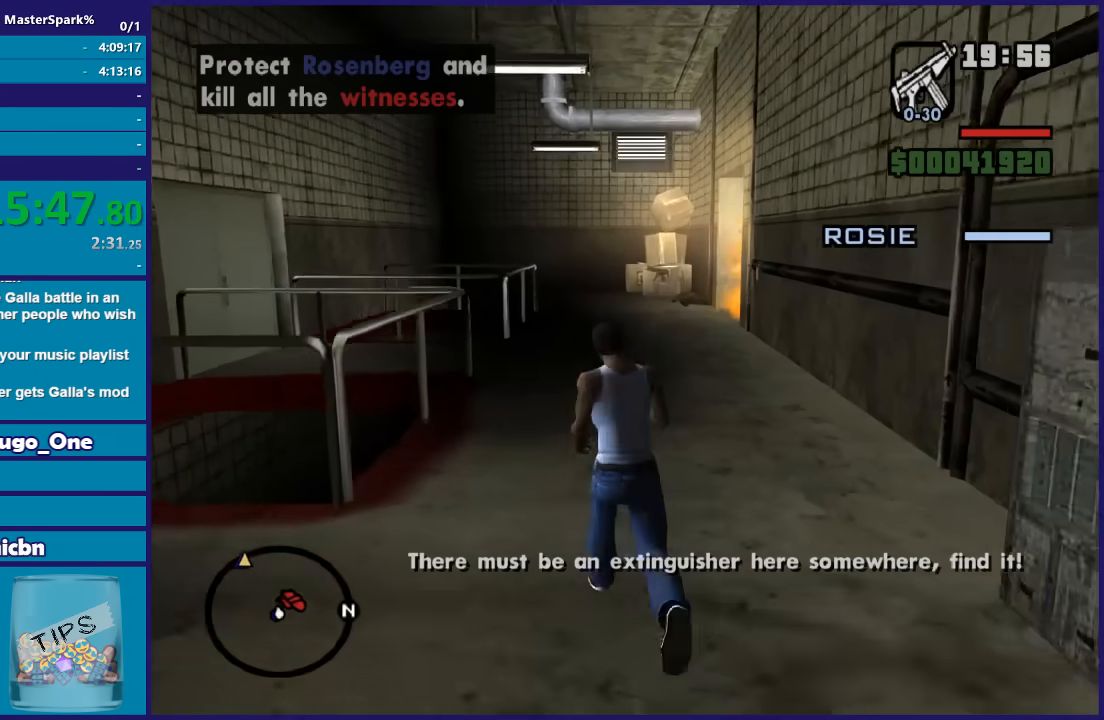
{"buttons": [], "left_stick": "up", "right_stick": "center", "events": [[34, "right_stick", "down"], [167, "right_stick", "center"]]}
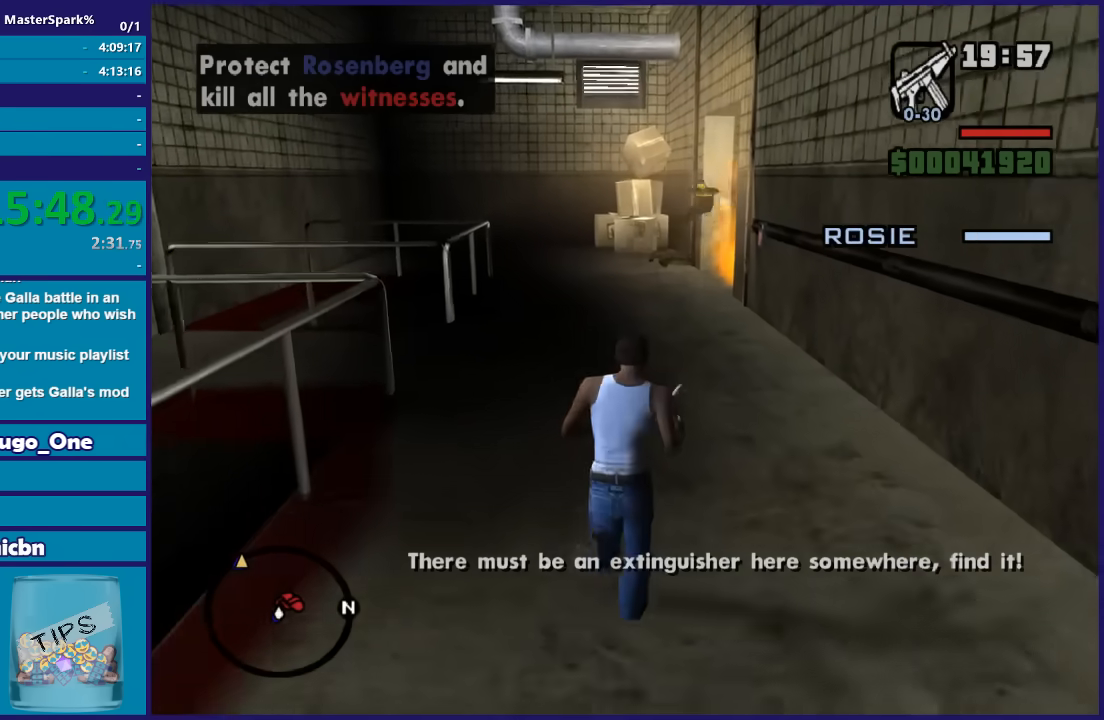
{"buttons": ["DPAD_UP"], "left_stick": "center", "right_stick": "center", "events": [[200, "DPAD_UP", "down"], [233, "left_stick", "center"]]}
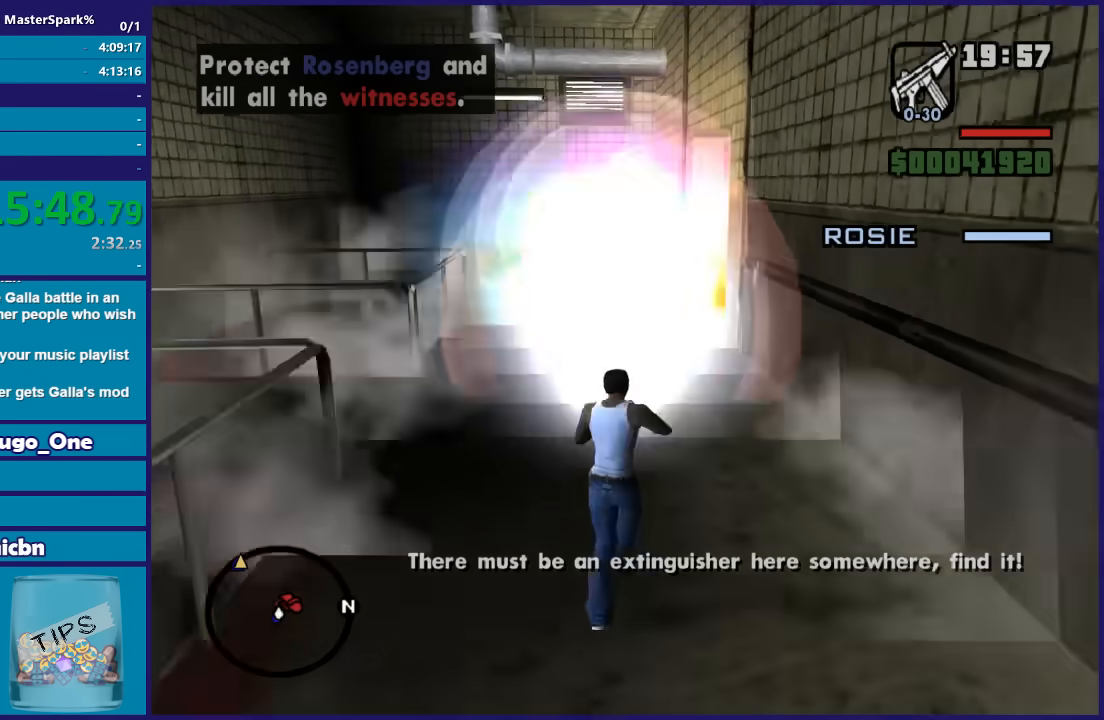
{"buttons": [], "left_stick": "up-left", "right_stick": "center", "events": [[134, "DPAD_UP", "up"], [367, "left_stick", "up-left"]]}
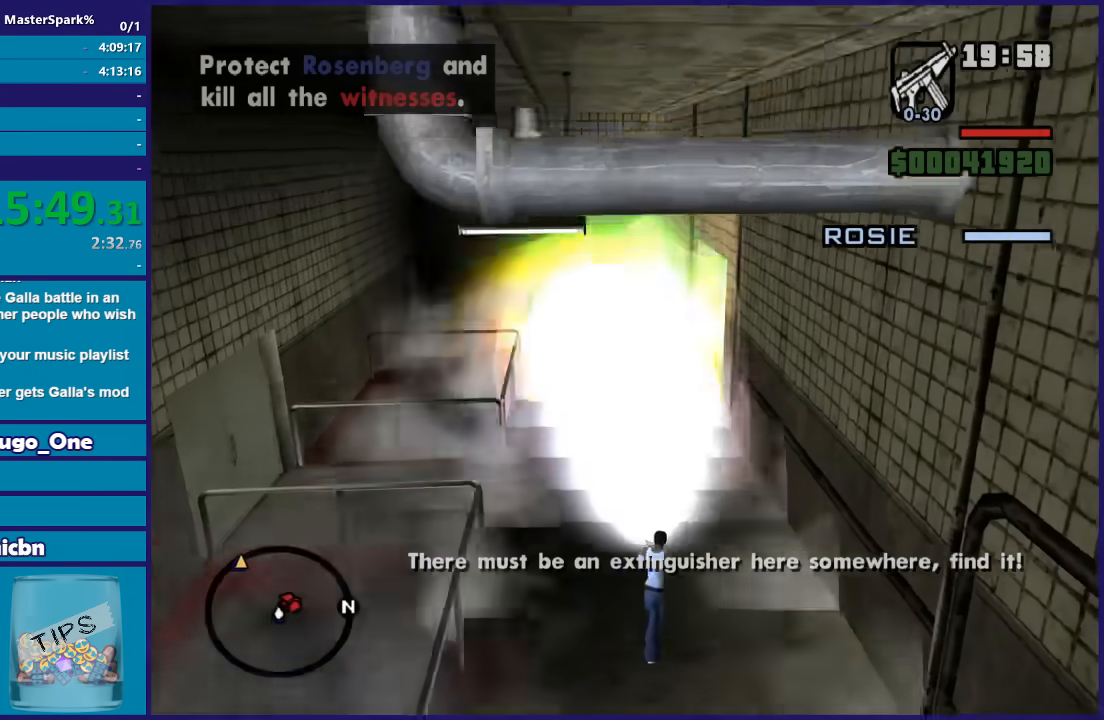
{"buttons": ["A"], "left_stick": "up", "right_stick": "center"}
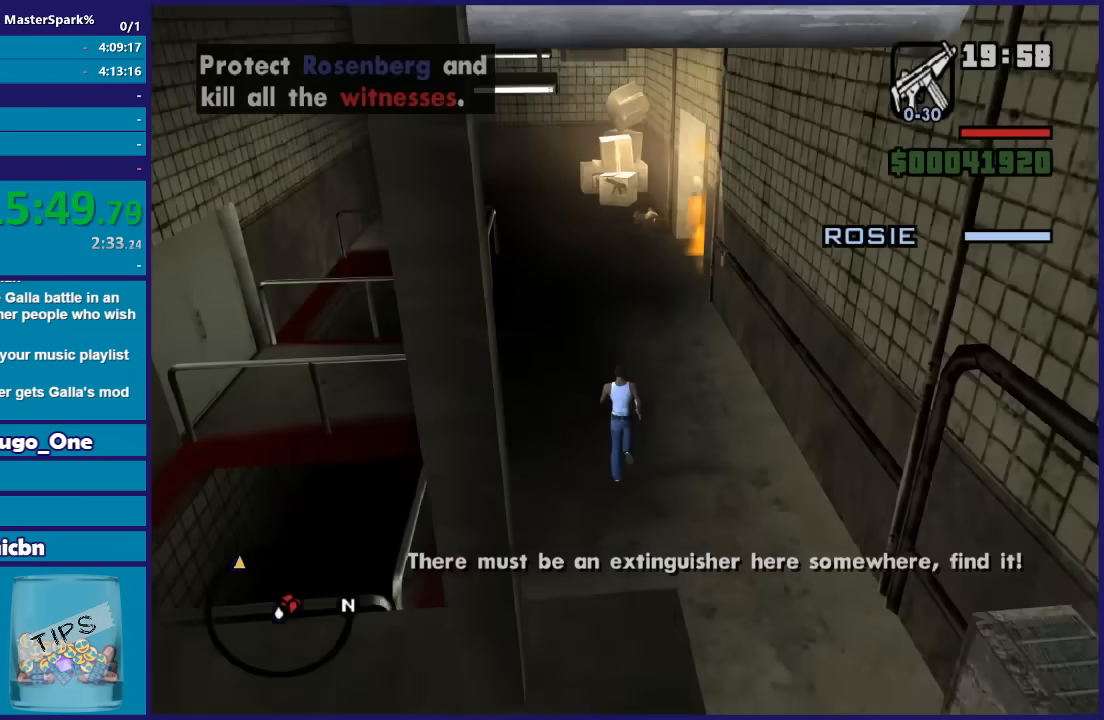
{"buttons": [], "left_stick": "up", "right_stick": "right"}
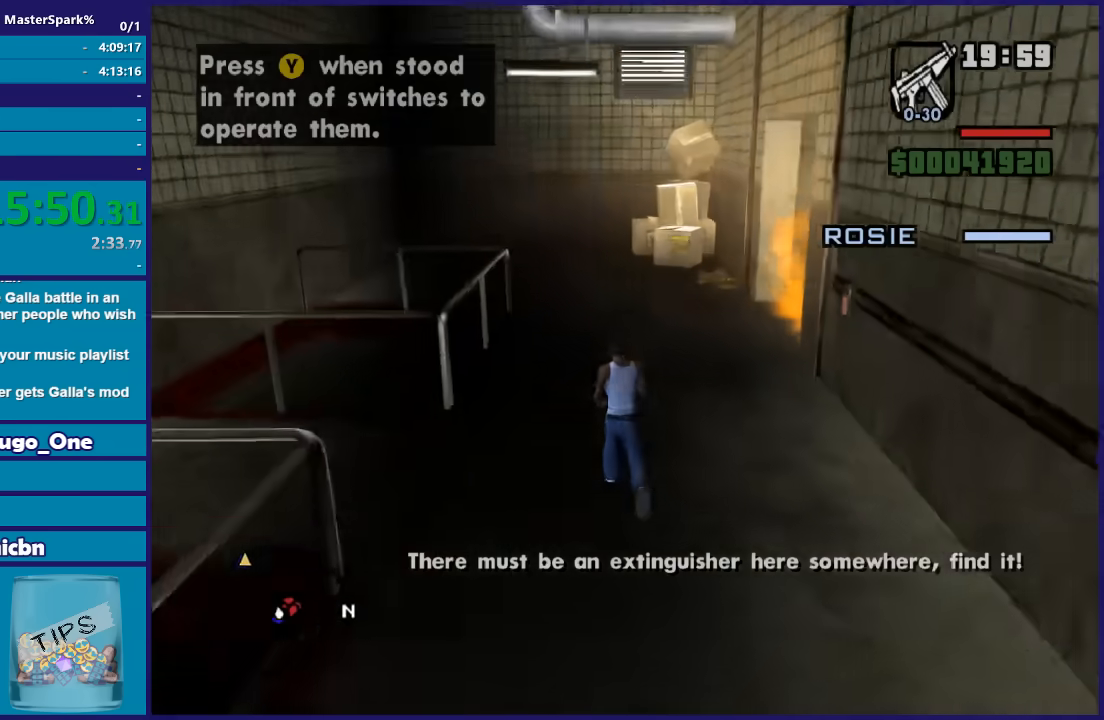
{"buttons": [], "left_stick": "up", "right_stick": "right"}
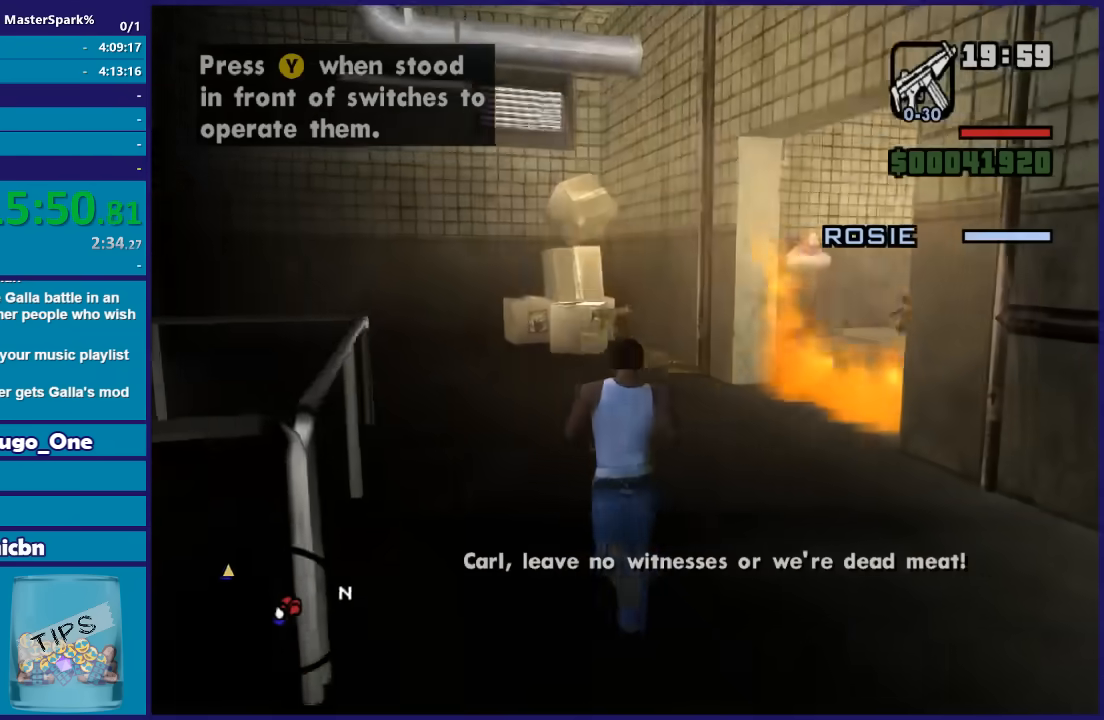
{"buttons": ["DPAD_UP"], "left_stick": "center", "right_stick": "center", "events": [[67, "right_stick", "center"], [201, "left_stick", "center"], [301, "DPAD_UP", "down"]]}
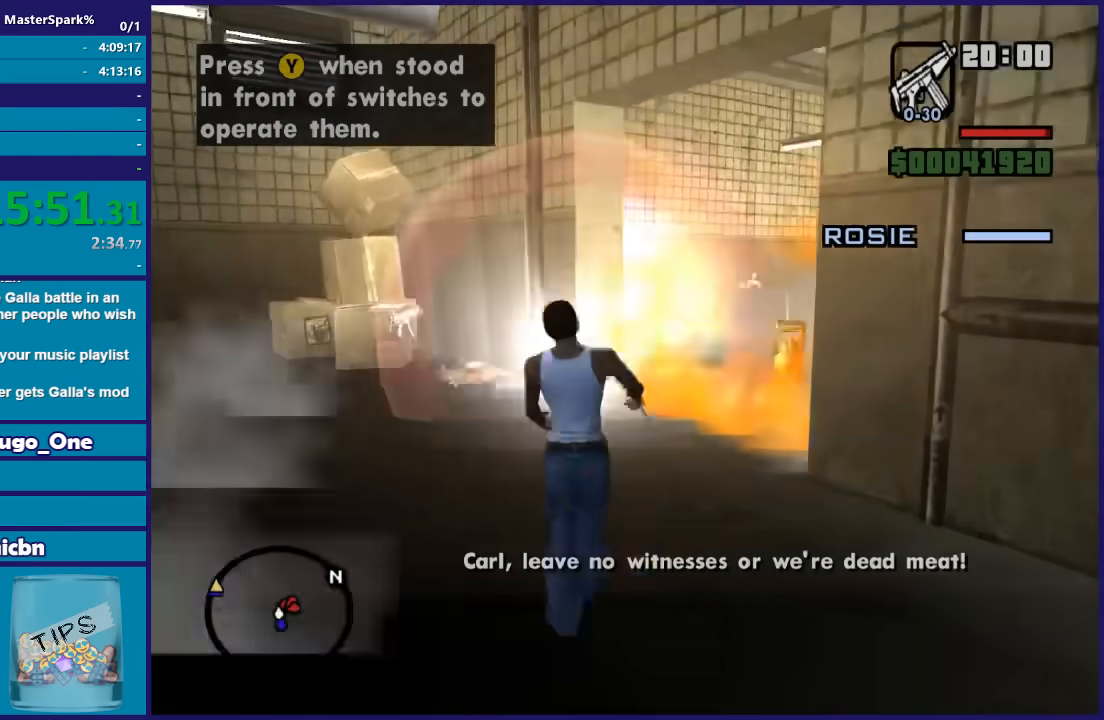
{"buttons": ["DPAD_UP"], "left_stick": "right", "right_stick": "center", "events": [[167, "left_stick", "right"]]}
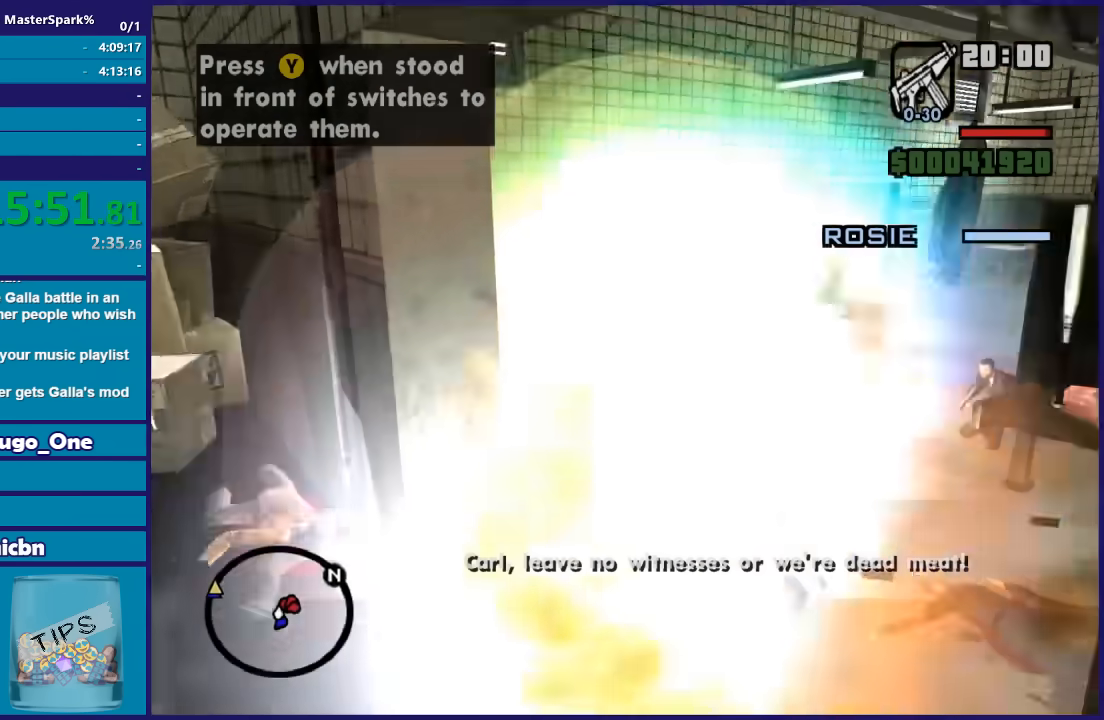
{"buttons": ["DPAD_UP"], "left_stick": "right", "right_stick": "center", "events": []}
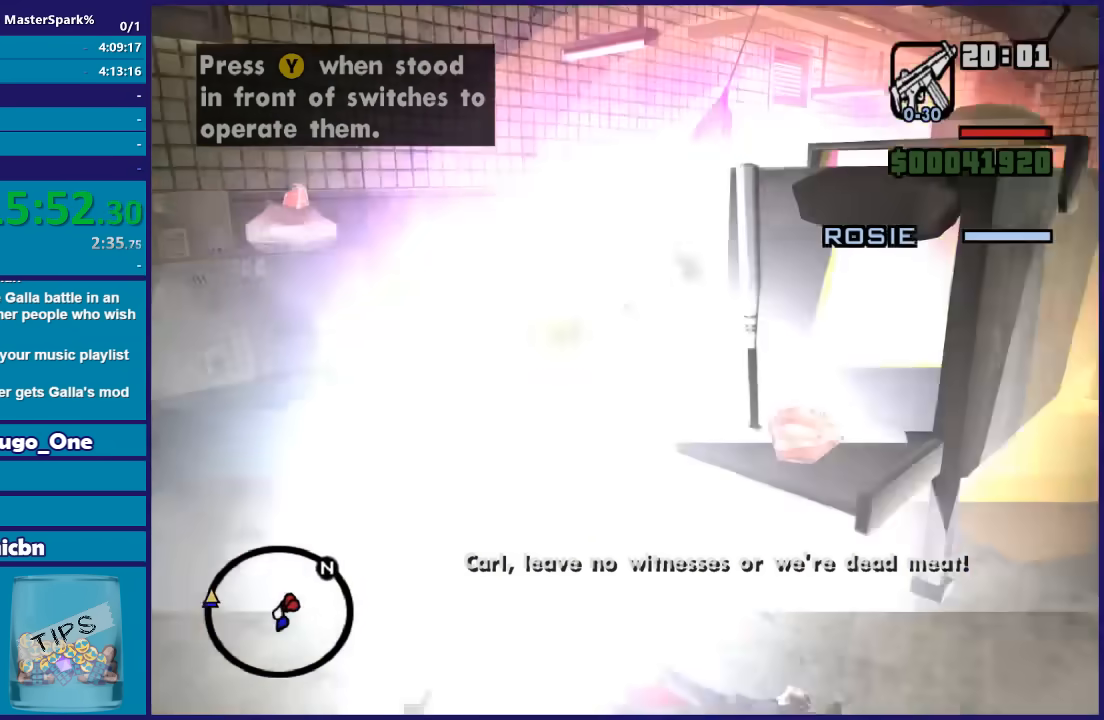
{"buttons": ["DPAD_UP"], "left_stick": "right", "right_stick": "center", "events": []}
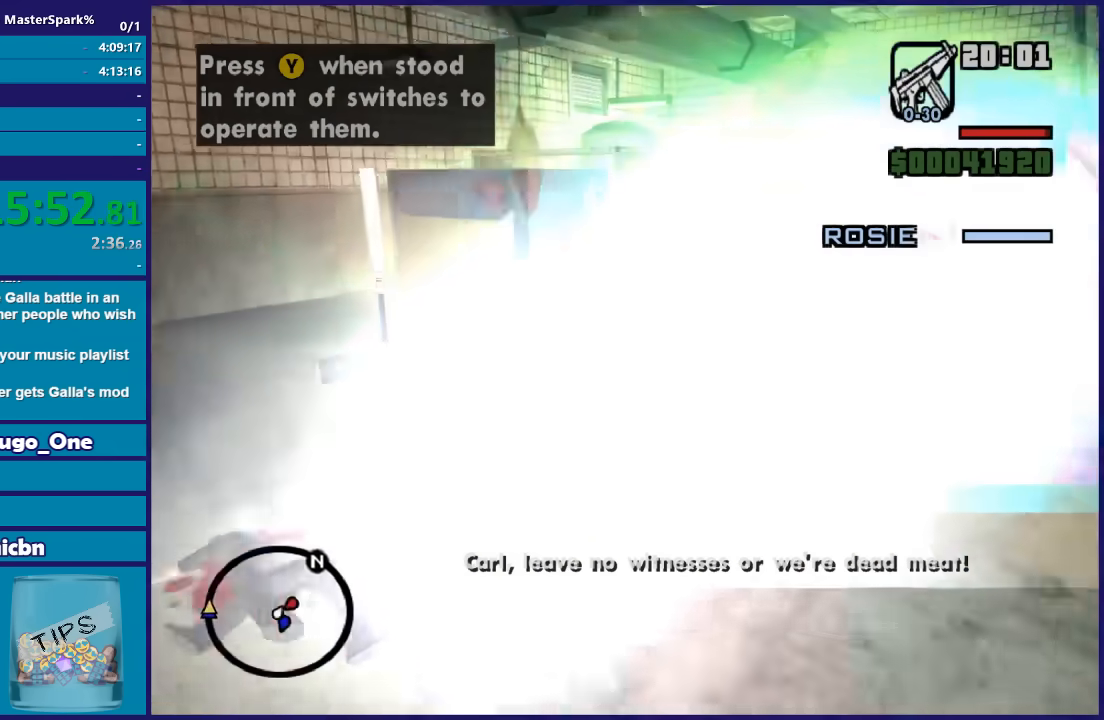
{"buttons": [], "left_stick": "center", "right_stick": "center", "events": [[434, "left_stick", "center"], [501, "DPAD_UP", "up"]]}
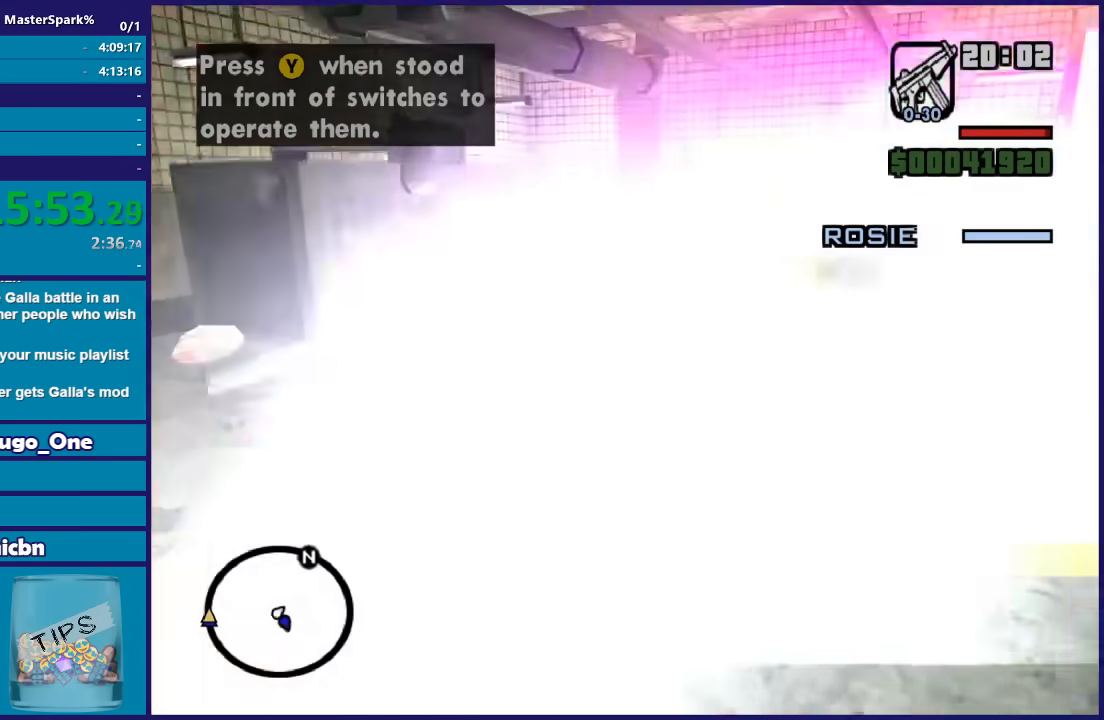
{"buttons": [], "left_stick": "left", "right_stick": "center", "events": [[267, "left_stick", "left"]]}
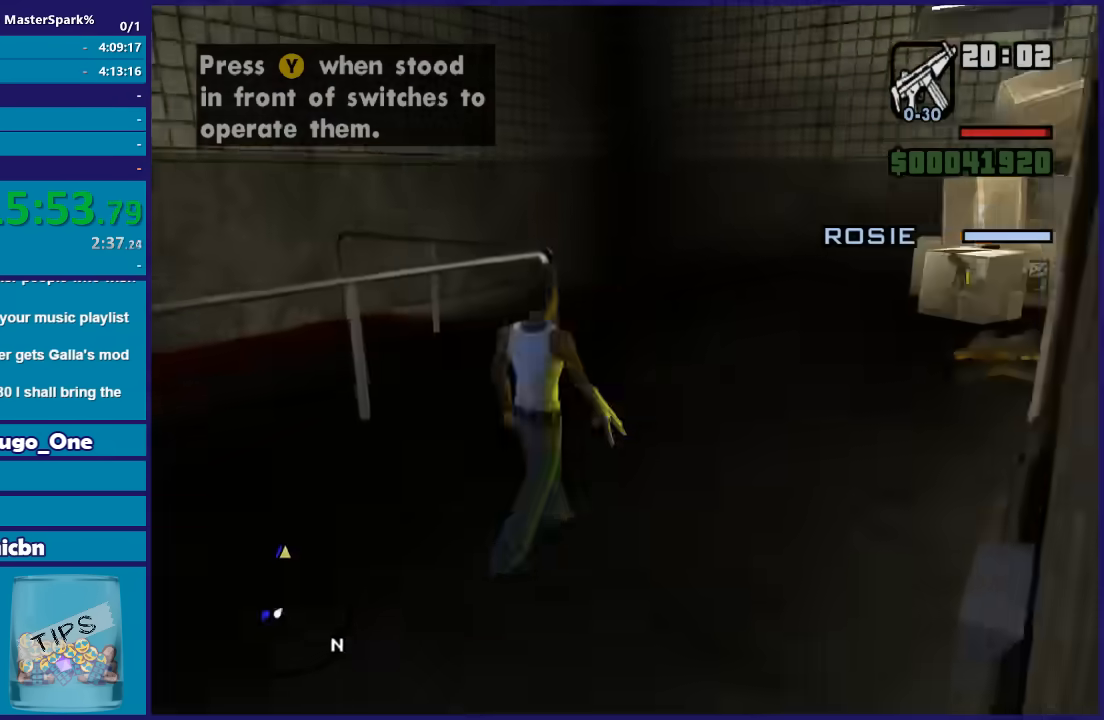
{"buttons": [], "left_stick": "up", "right_stick": "right", "events": [[301, "left_stick", "up"], [334, "right_stick", "right"]]}
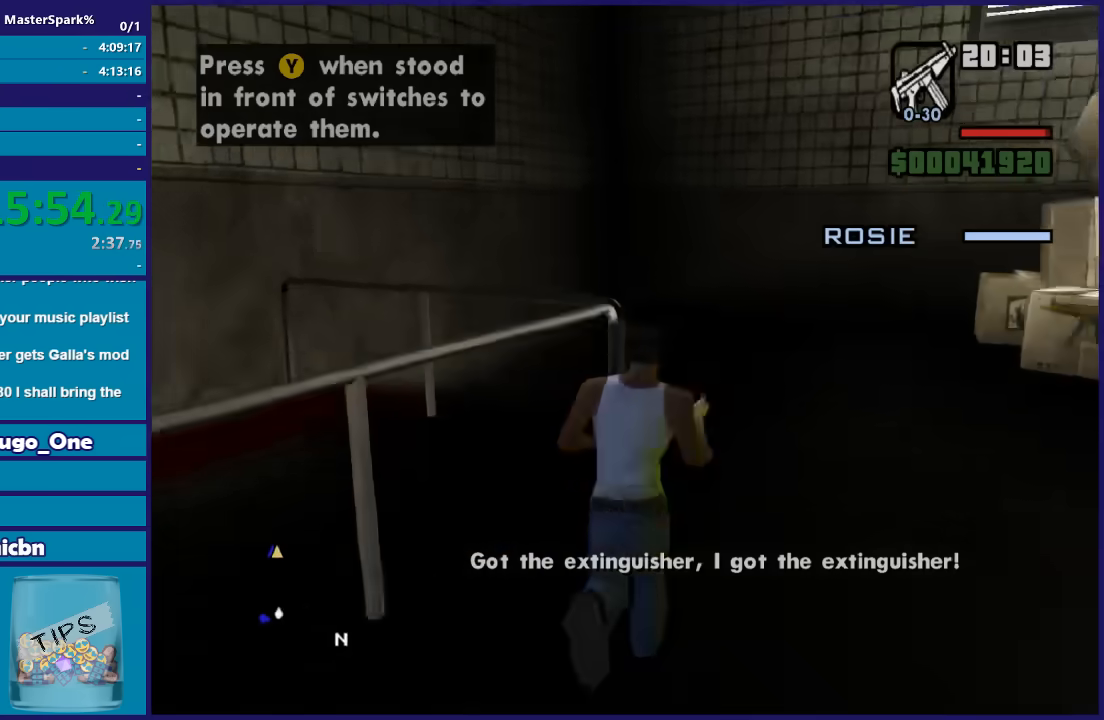
{"buttons": [], "left_stick": "up-left", "right_stick": "right", "events": [[267, "left_stick", "up-left"]]}
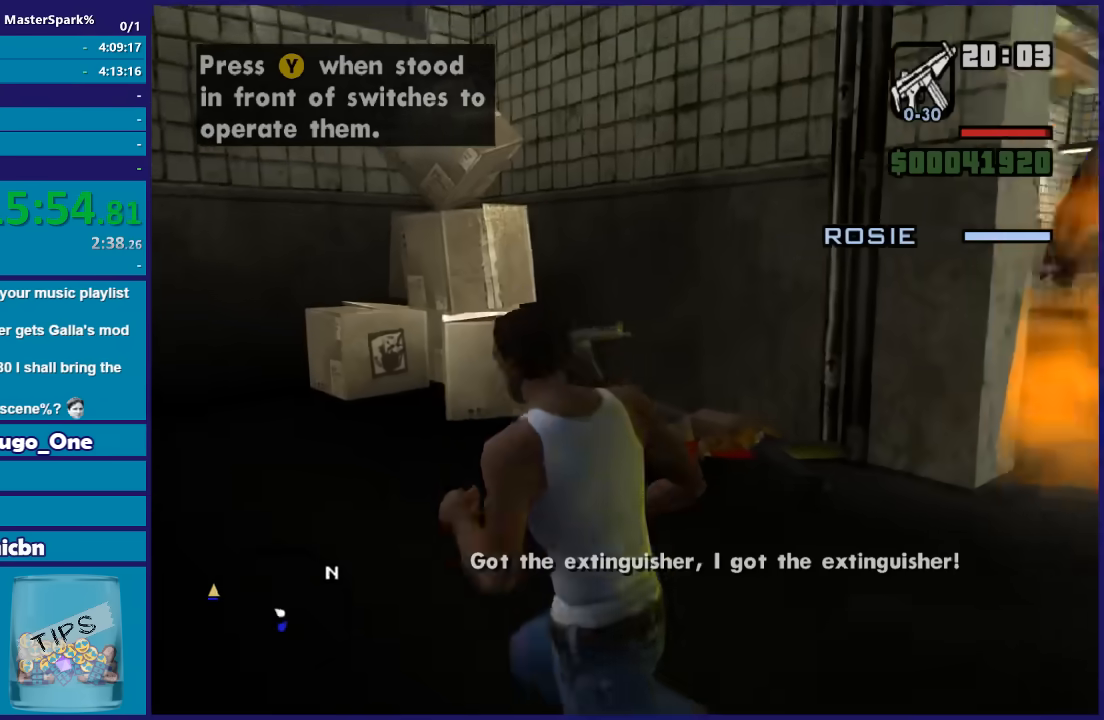
{"buttons": [], "left_stick": "right", "right_stick": "right", "events": [[334, "left_stick", "right"]]}
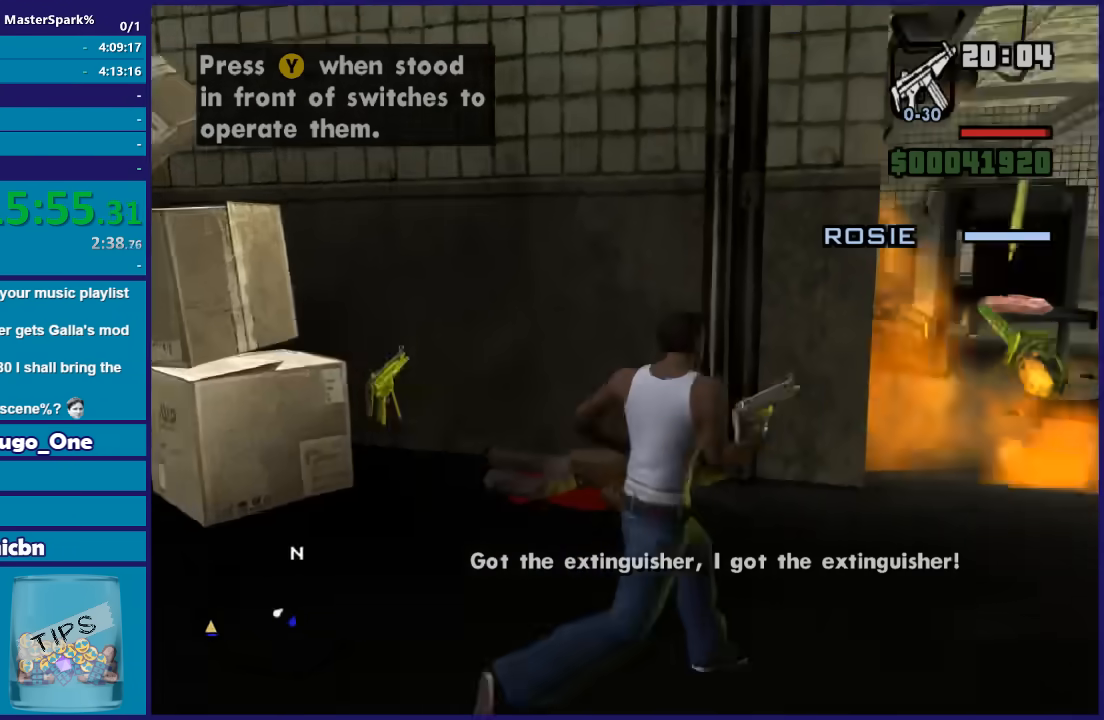
{"buttons": [], "left_stick": "up-left", "right_stick": "down-left", "events": [[100, "left_stick", "center"], [300, "left_stick", "up-left"], [334, "right_stick", "down-left"]]}
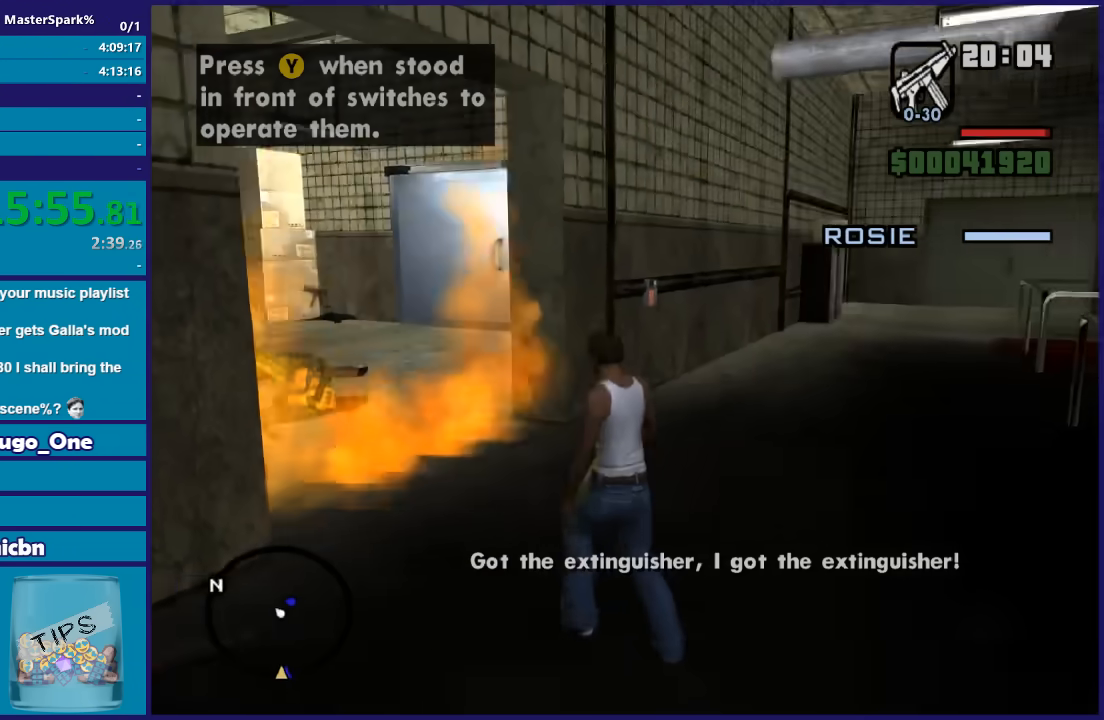
{"buttons": ["X"], "left_stick": "up", "right_stick": "center", "events": [[134, "right_stick", "center"], [301, "X", "down"], [301, "left_stick", "up"]]}
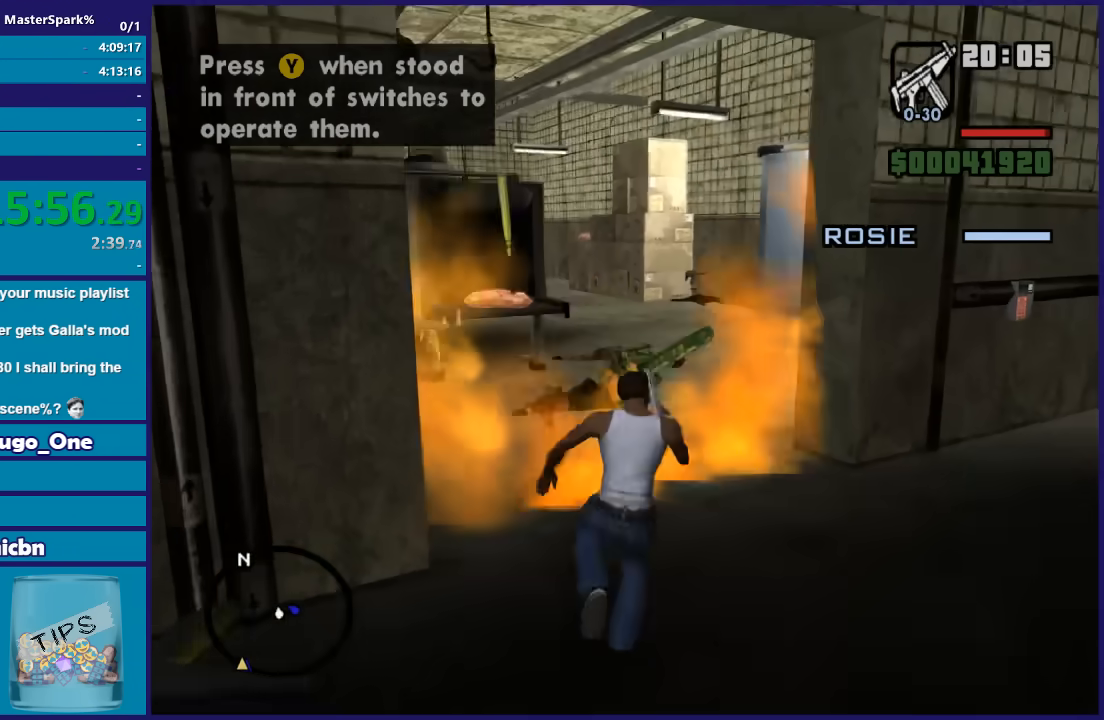
{"buttons": [], "left_stick": "up-right", "right_stick": "center", "events": [[434, "X", "up"], [434, "left_stick", "up-right"]]}
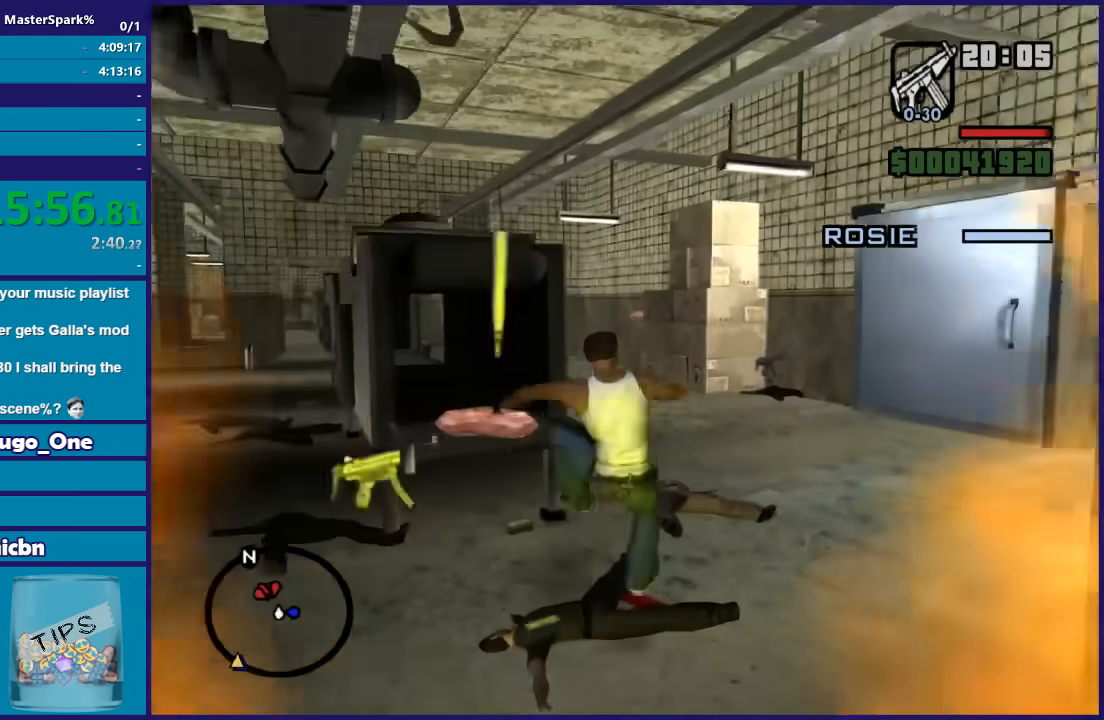
{"buttons": [], "left_stick": "up-right", "right_stick": "center", "events": [[234, "right_stick", "left"], [301, "right_stick", "center"]]}
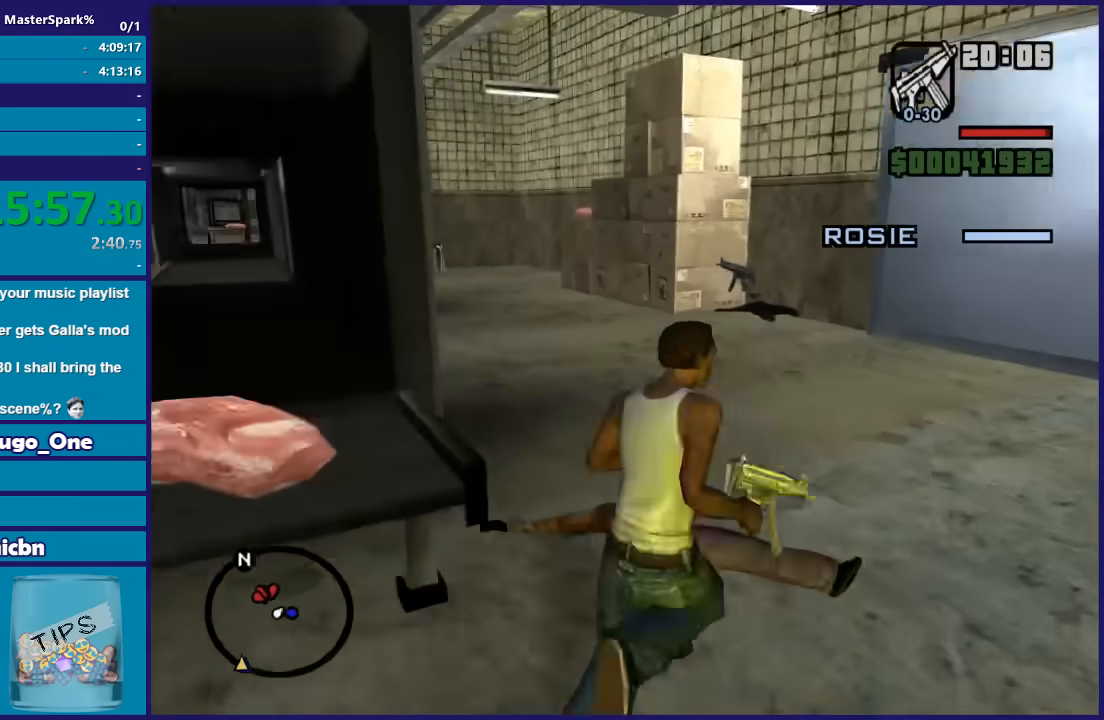
{"buttons": [], "left_stick": "up-right", "right_stick": "left", "events": [[200, "right_stick", "down-left"], [300, "right_stick", "left"]]}
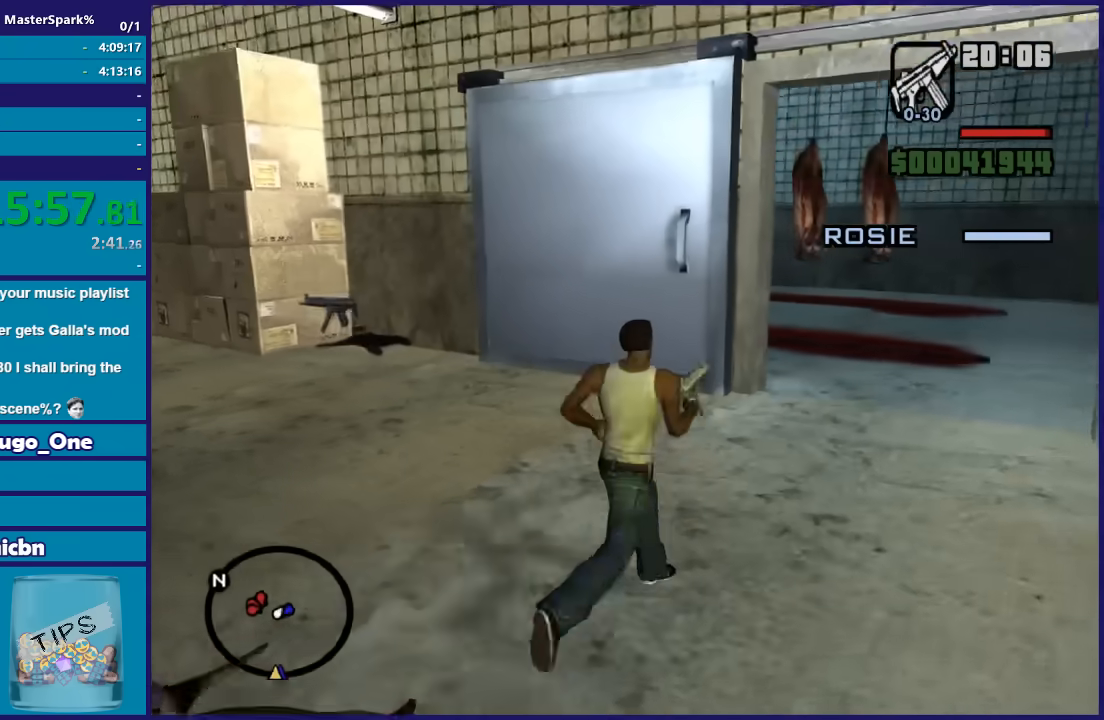
{"buttons": [], "left_stick": "up-left", "right_stick": "center", "events": [[134, "left_stick", "up"], [301, "left_stick", "up-left"], [501, "right_stick", "center"]]}
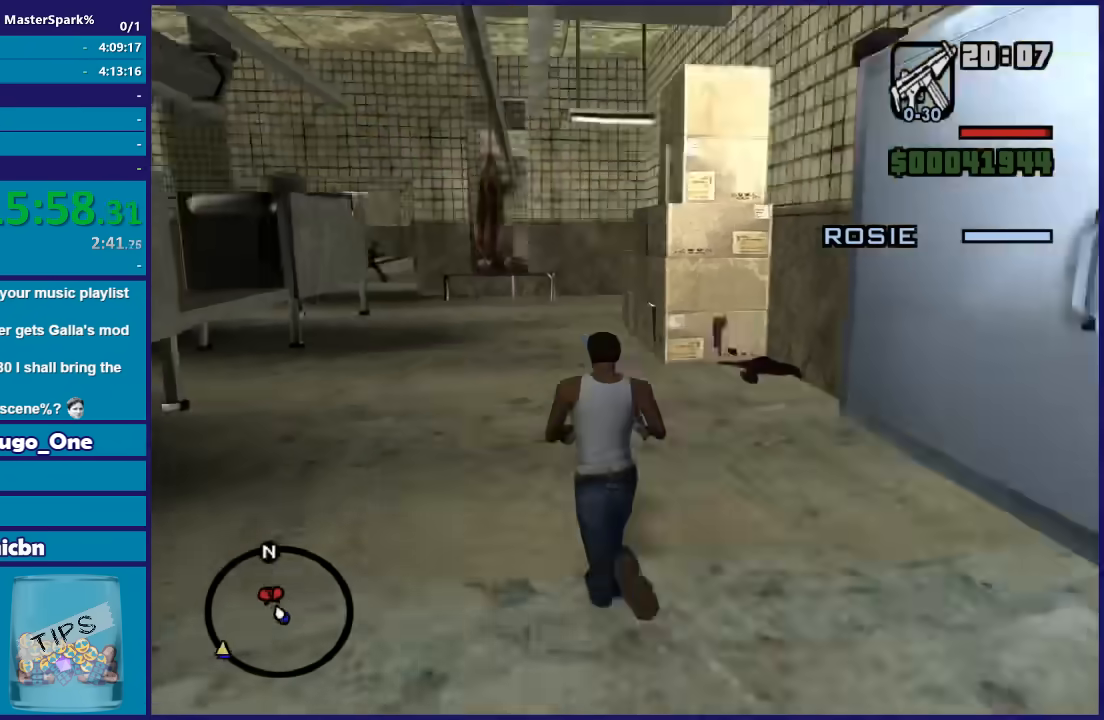
{"buttons": ["DPAD_UP"], "left_stick": "center", "right_stick": "center", "events": [[100, "left_stick", "up"], [367, "DPAD_UP", "down"], [467, "left_stick", "center"]]}
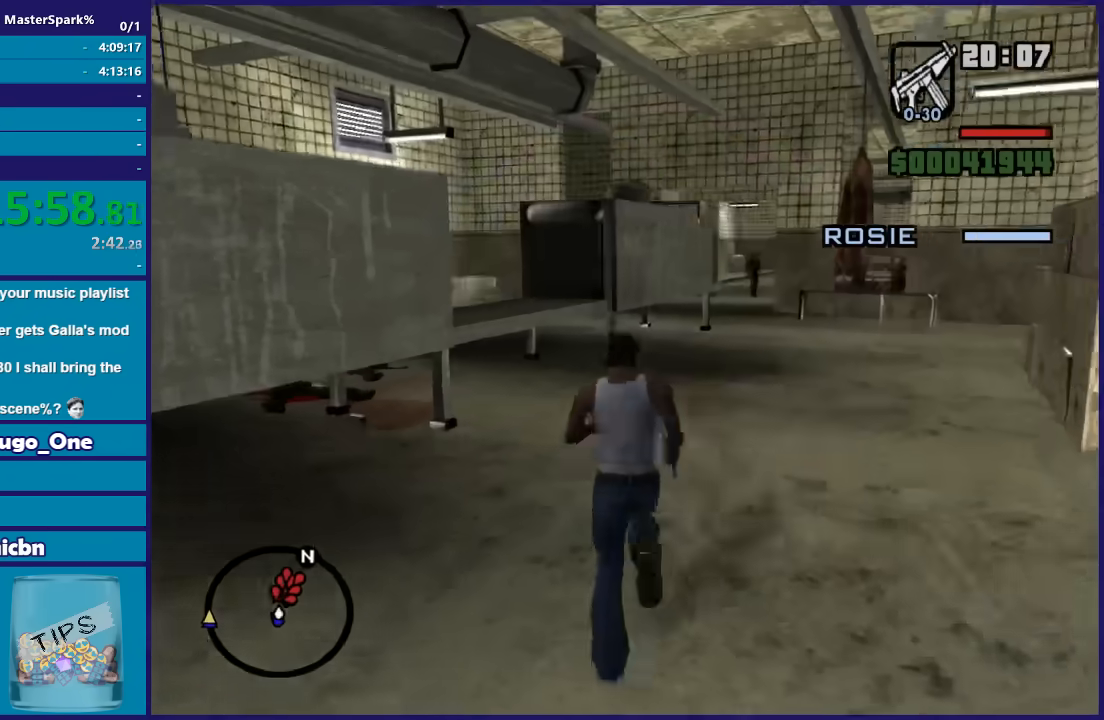
{"buttons": ["DPAD_UP"], "left_stick": "right", "right_stick": "center", "events": [[334, "left_stick", "right"]]}